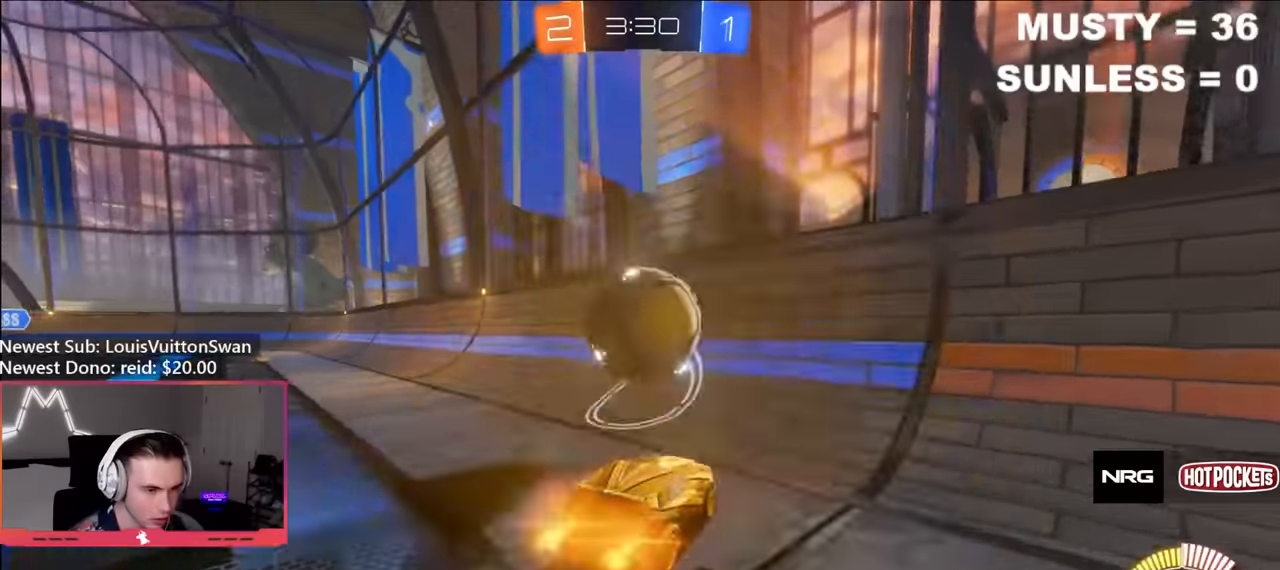
Gameplay with a controller (Xbox layout); each line is a JSON object with the inputs held at the frame after it. "events" lists button and stick changes between this image and that frame as [ms after this image, input, new state], when the widget could be followed in between.
{"buttons": ["A", "L2"], "left_stick": "left", "right_stick": "center", "events": [[100, "left_stick", "left"], [183, "left_stick", "center"], [383, "B", "up"], [433, "L2", "down"], [433, "left_stick", "left"], [467, "R2", "up"], [483, "A", "down"]]}
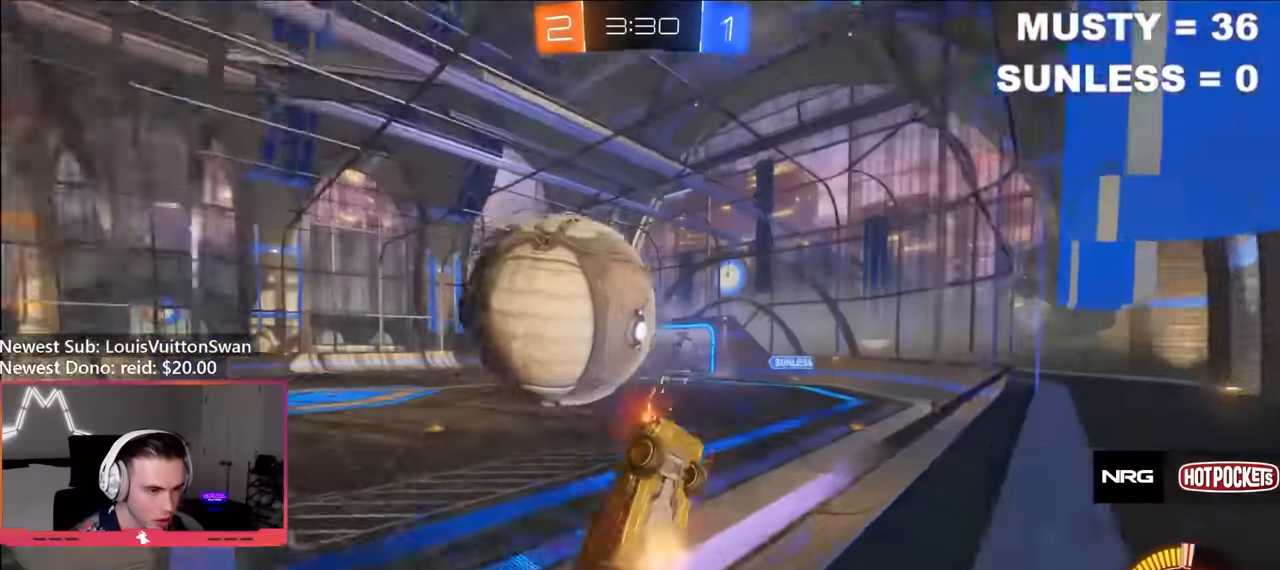
{"buttons": ["R1"], "left_stick": "right", "right_stick": "center", "events": [[83, "L2", "up"], [117, "A", "up"], [117, "left_stick", "center"], [150, "A", "down"], [200, "left_stick", "down-right"], [267, "A", "up"], [350, "left_stick", "right"], [367, "R1", "down"]]}
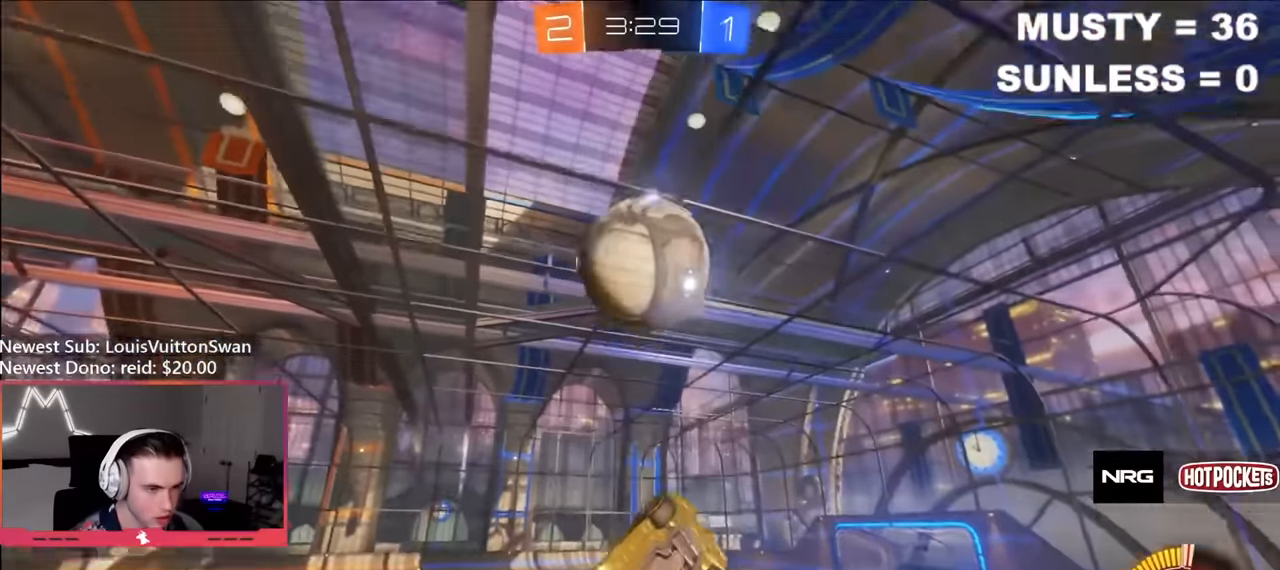
{"buttons": ["B", "R1"], "left_stick": "center", "right_stick": "center", "events": [[17, "B", "down"], [50, "left_stick", "down-right"], [383, "left_stick", "left"], [500, "left_stick", "center"]]}
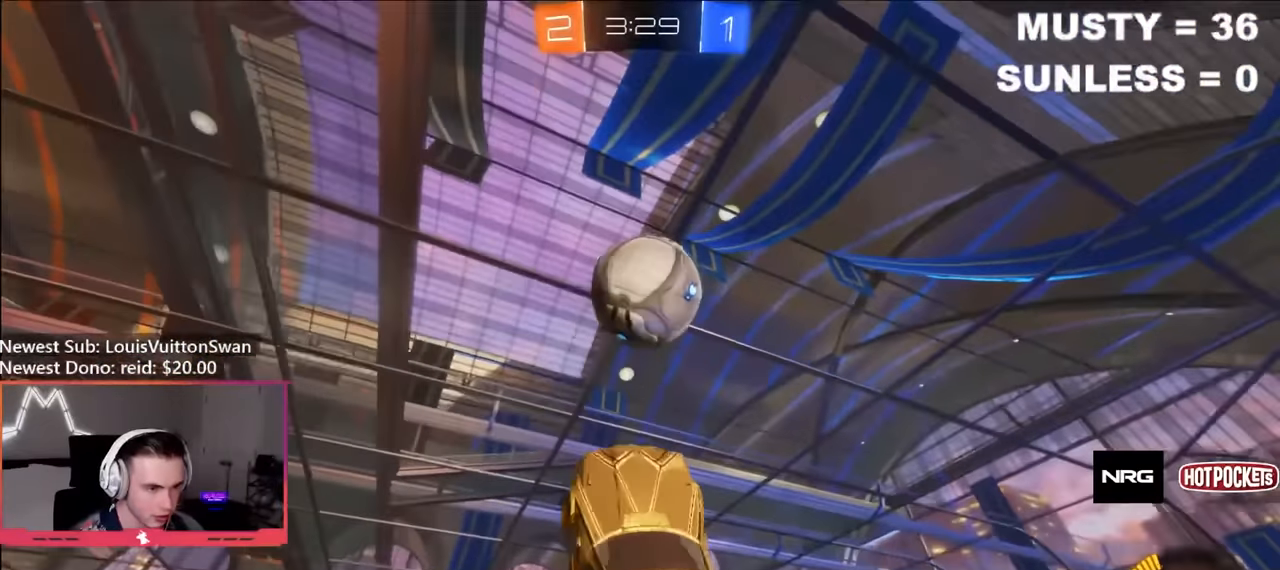
{"buttons": ["B", "R1"], "left_stick": "down-right", "right_stick": "center", "events": [[17, "left_stick", "down"], [133, "left_stick", "up-left"], [250, "B", "up"], [250, "left_stick", "down-left"], [467, "B", "down"], [500, "left_stick", "down-right"]]}
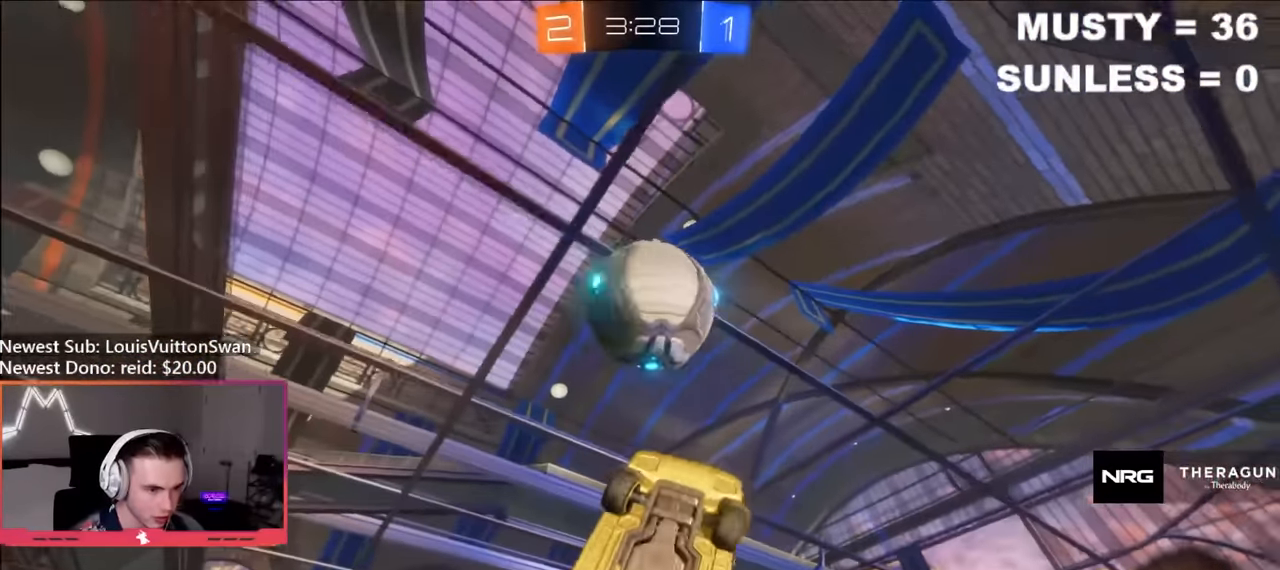
{"buttons": [], "left_stick": "left", "right_stick": "center", "events": [[17, "left_stick", "up-right"], [133, "B", "up"], [150, "left_stick", "right"], [300, "B", "down"], [383, "R1", "up"], [383, "left_stick", "up-left"], [433, "B", "up"], [467, "left_stick", "left"]]}
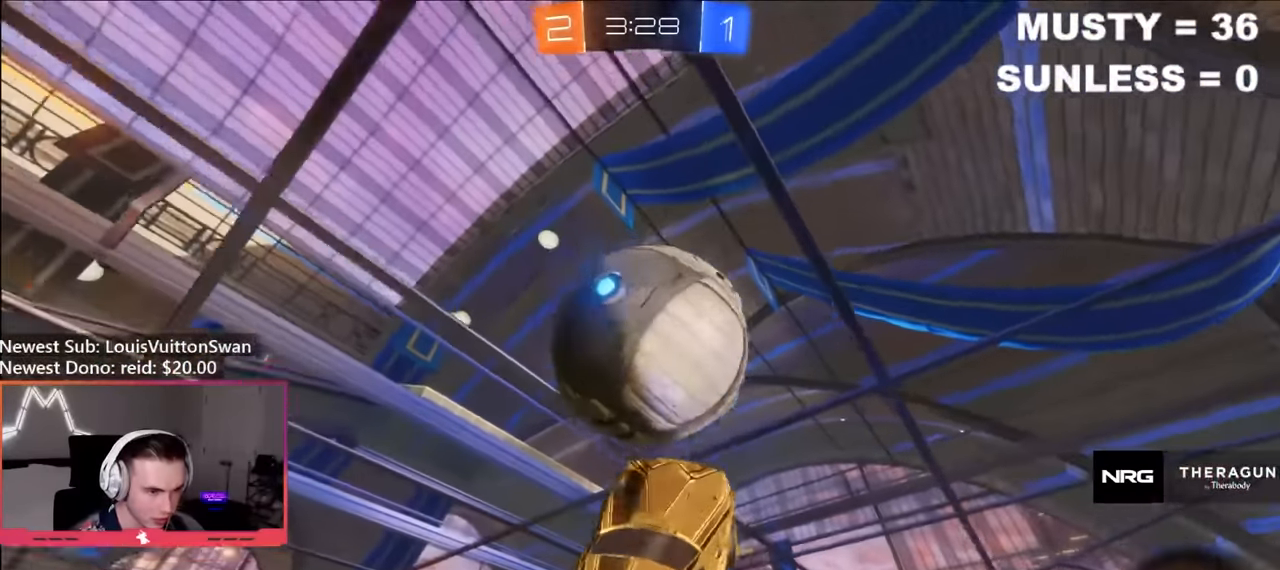
{"buttons": [], "left_stick": "center", "right_stick": "center", "events": [[167, "left_stick", "right"], [200, "B", "down"], [267, "left_stick", "left"], [350, "B", "up"], [367, "left_stick", "up"], [433, "left_stick", "right"], [500, "left_stick", "center"]]}
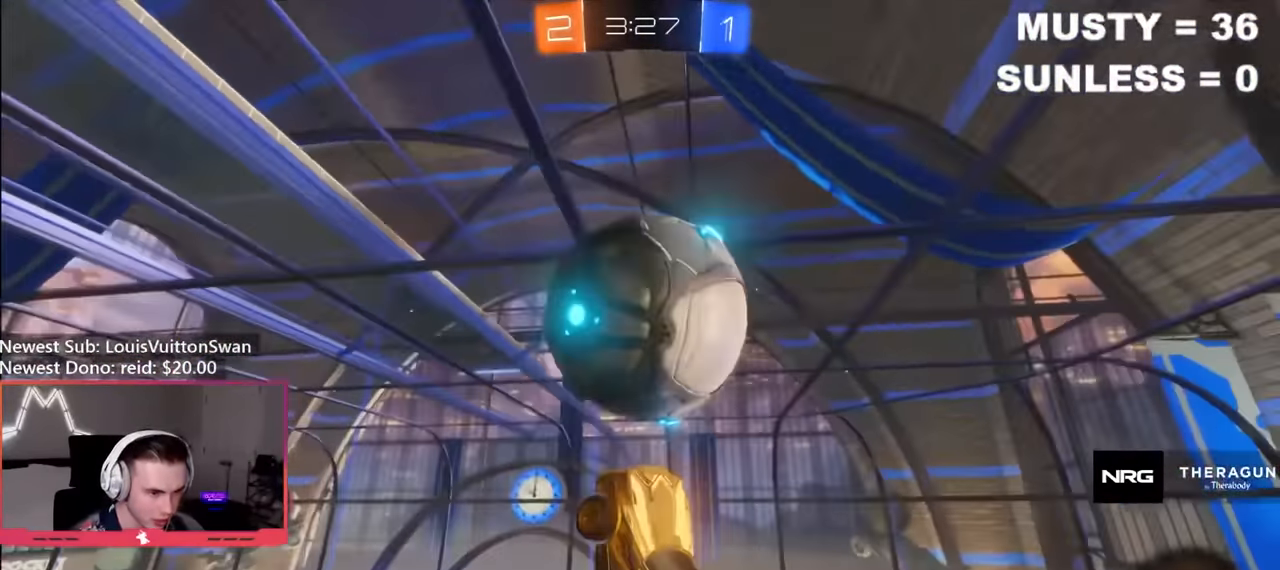
{"buttons": ["B"], "left_stick": "center", "right_stick": "center", "events": [[183, "left_stick", "right"], [333, "left_stick", "center"], [483, "B", "down"]]}
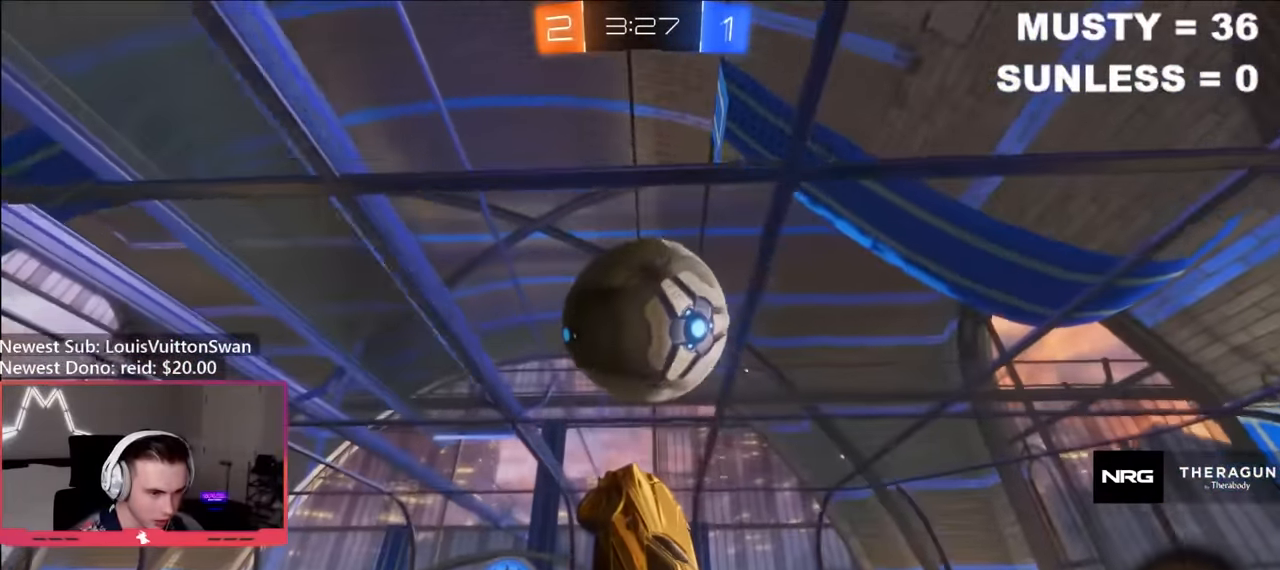
{"buttons": ["B", "R1"], "left_stick": "right", "right_stick": "center", "events": [[67, "R1", "down"], [83, "left_stick", "down-left"], [217, "left_stick", "up-left"], [267, "left_stick", "up"], [417, "left_stick", "right"]]}
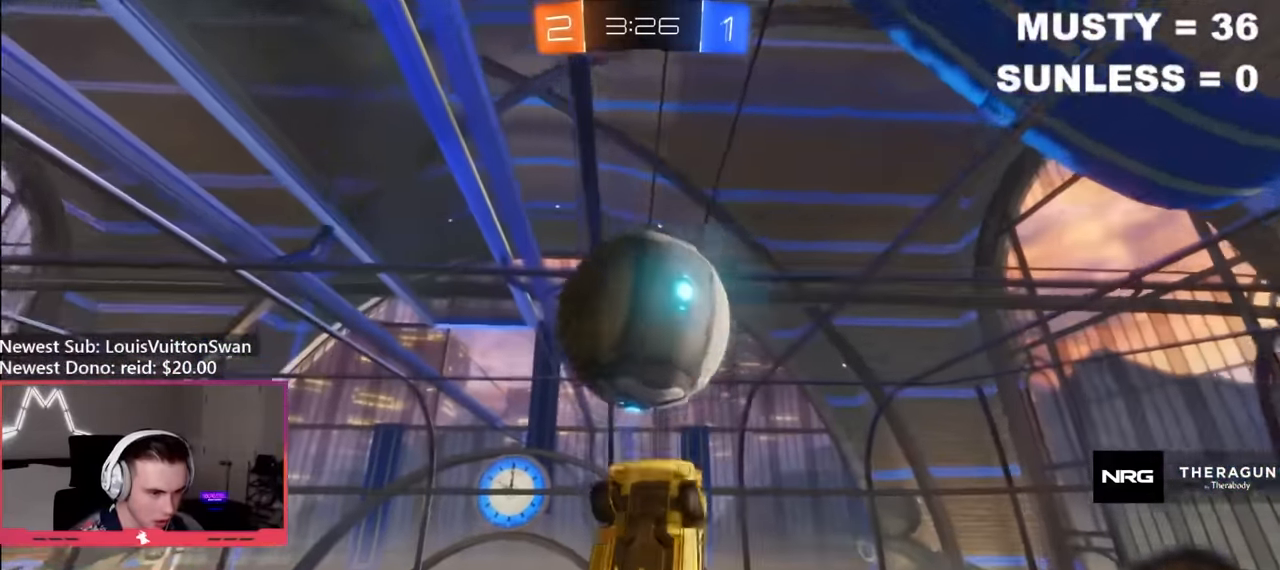
{"buttons": [], "left_stick": "down", "right_stick": "center", "events": [[67, "left_stick", "left"], [233, "left_stick", "up-right"], [300, "B", "up"], [300, "left_stick", "down-right"], [350, "left_stick", "down"], [450, "R1", "up"]]}
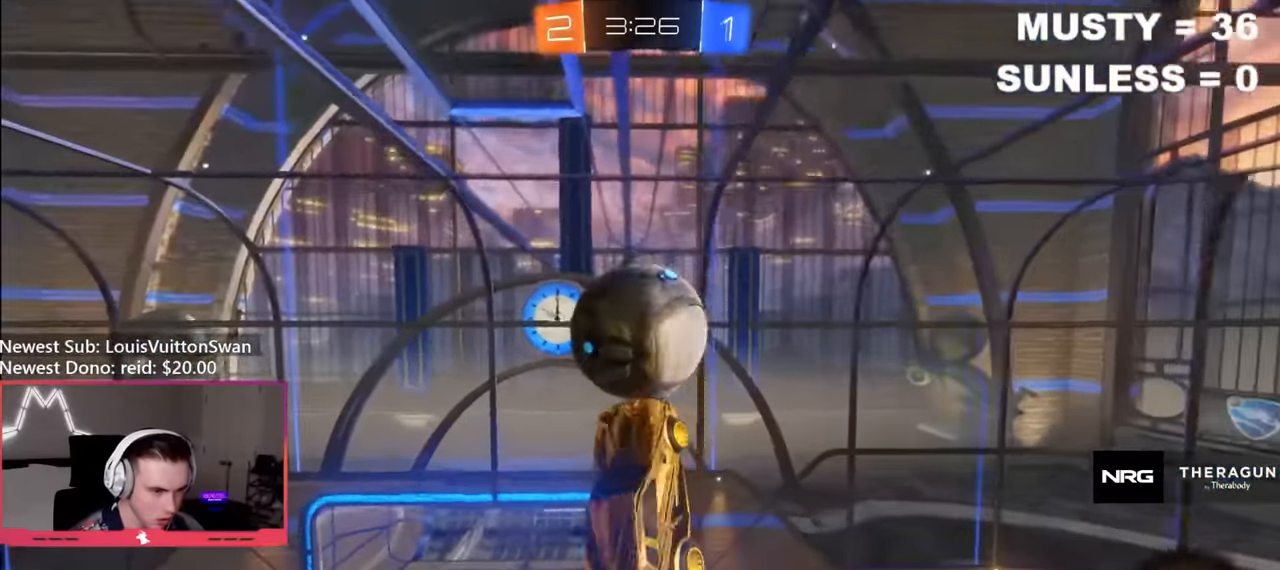
{"buttons": ["B"], "left_stick": "right", "right_stick": "center", "events": [[50, "left_stick", "down-right"], [100, "B", "down"], [217, "B", "up"], [283, "left_stick", "right"], [317, "B", "down"]]}